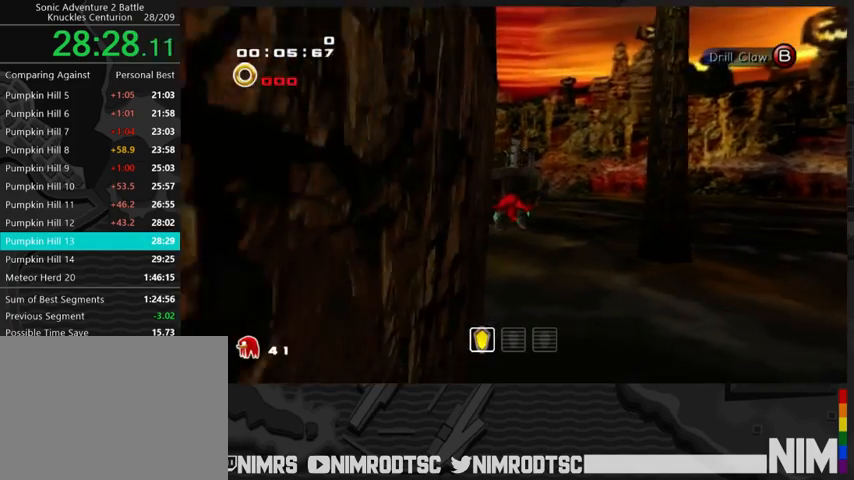
Gameplay with a controller (Xbox layout); each line is a JSON object with the inputs held at the frame after it. "events" lists button and stick changes between this image and that frame as [ms after this image, input, new state], when the widget could be followed in between.
{"buttons": ["R2"], "left_stick": "center", "right_stick": "center", "events": [[200, "B", "down"], [233, "A", "up"], [300, "B", "up"], [433, "R2", "down"], [467, "left_stick", "center"]]}
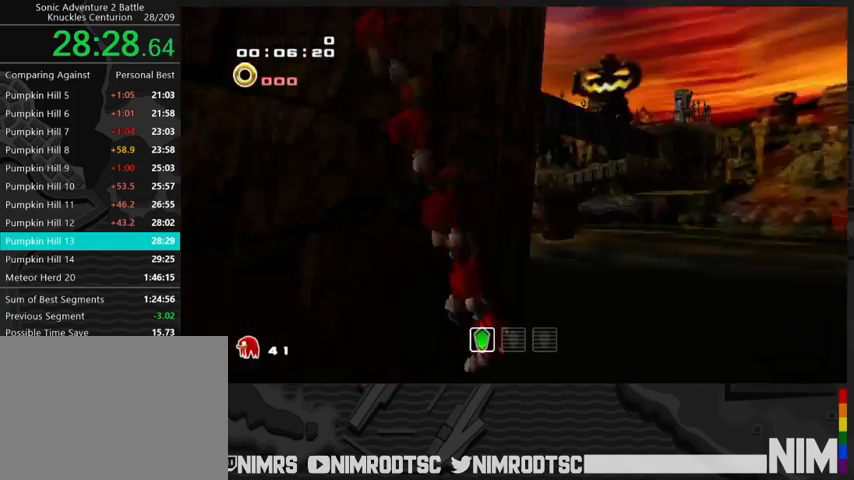
{"buttons": [], "left_stick": "up", "right_stick": "center", "events": [[300, "left_stick", "up"], [333, "R2", "up"]]}
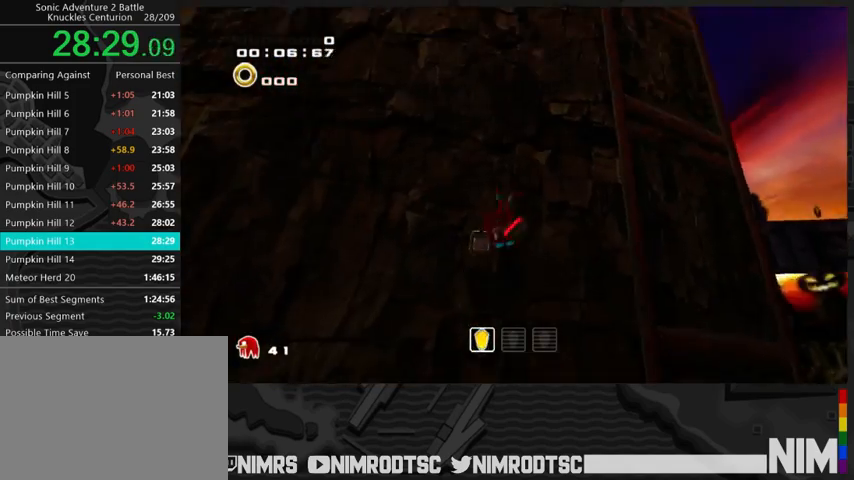
{"buttons": [], "left_stick": "center", "right_stick": "center", "events": [[333, "left_stick", "center"]]}
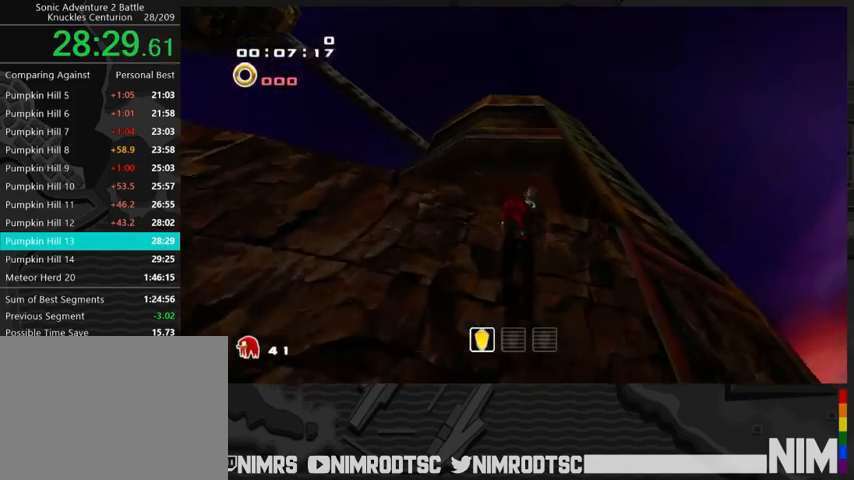
{"buttons": ["A"], "left_stick": "up", "right_stick": "center", "events": [[67, "A", "down"], [433, "left_stick", "up"]]}
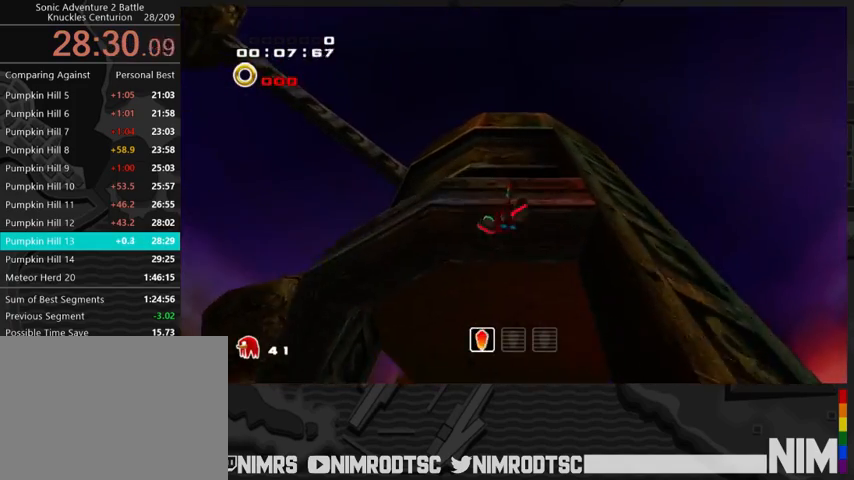
{"buttons": ["A"], "left_stick": "up", "right_stick": "center", "events": []}
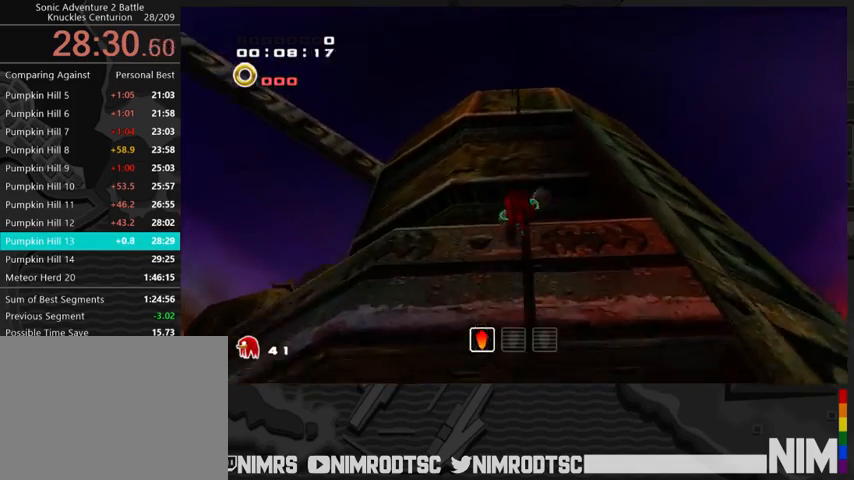
{"buttons": [], "left_stick": "left", "right_stick": "center", "events": [[233, "left_stick", "up-left"], [433, "A", "up"], [433, "left_stick", "left"]]}
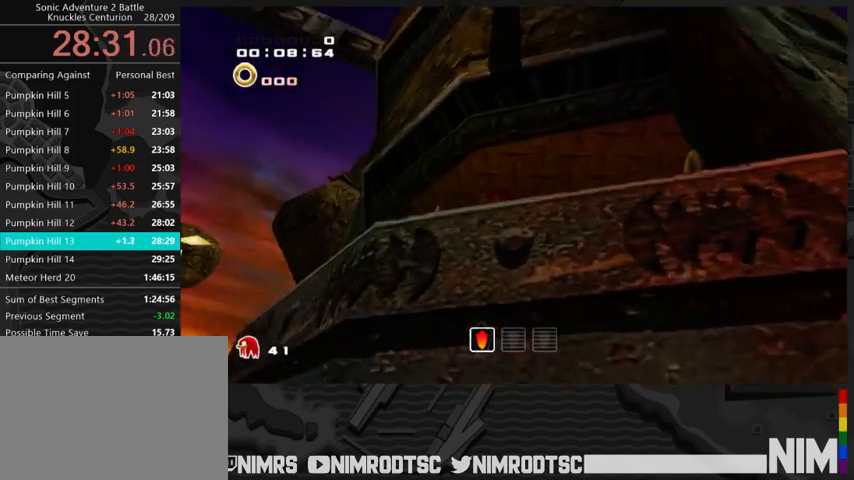
{"buttons": [], "left_stick": "up", "right_stick": "center", "events": [[233, "left_stick", "up"]]}
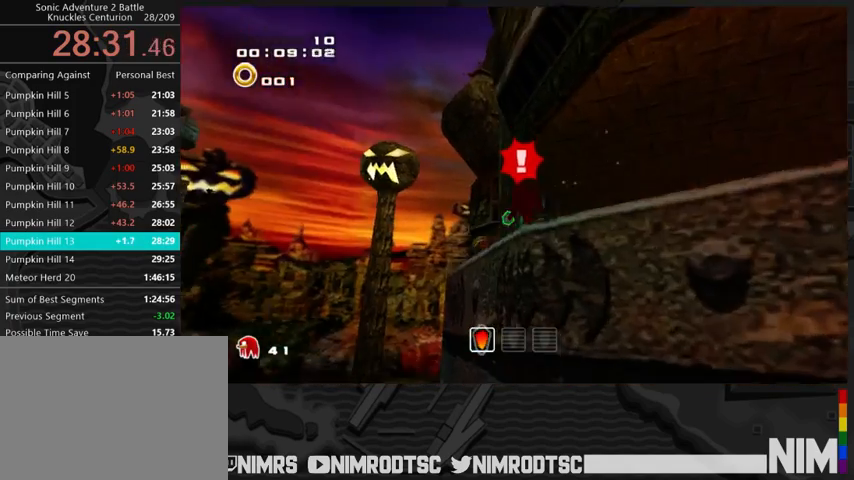
{"buttons": ["A"], "left_stick": "up-left", "right_stick": "center", "events": [[67, "left_stick", "up-left"], [100, "A", "down"], [100, "R2", "down"], [200, "A", "up"], [300, "A", "down"], [300, "R2", "up"]]}
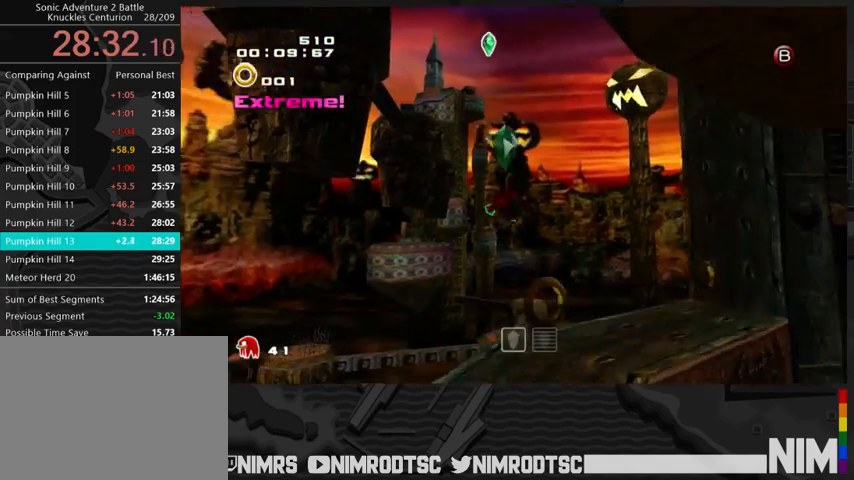
{"buttons": ["R2"], "left_stick": "up-left", "right_stick": "center", "events": [[167, "B", "down"], [200, "A", "up"], [267, "B", "up"], [400, "A", "down"], [400, "R2", "down"], [500, "A", "up"]]}
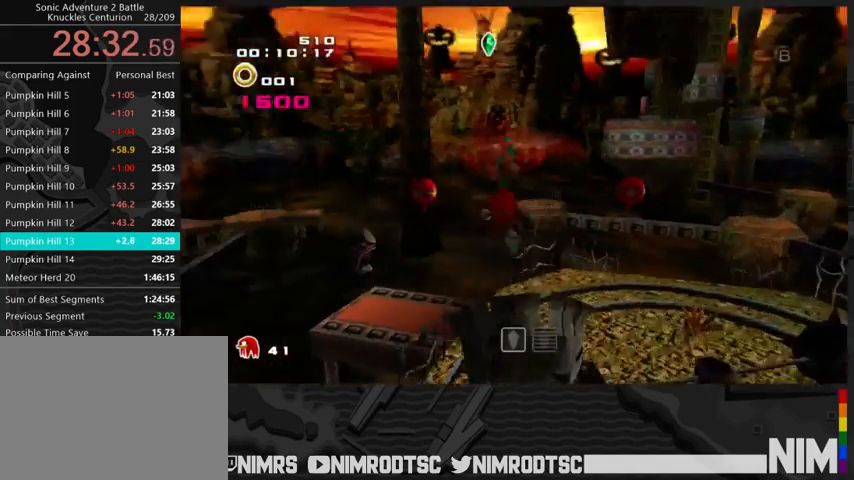
{"buttons": [], "left_stick": "up", "right_stick": "center", "events": [[67, "R2", "up"], [100, "left_stick", "center"], [233, "left_stick", "up-right"], [367, "left_stick", "up"]]}
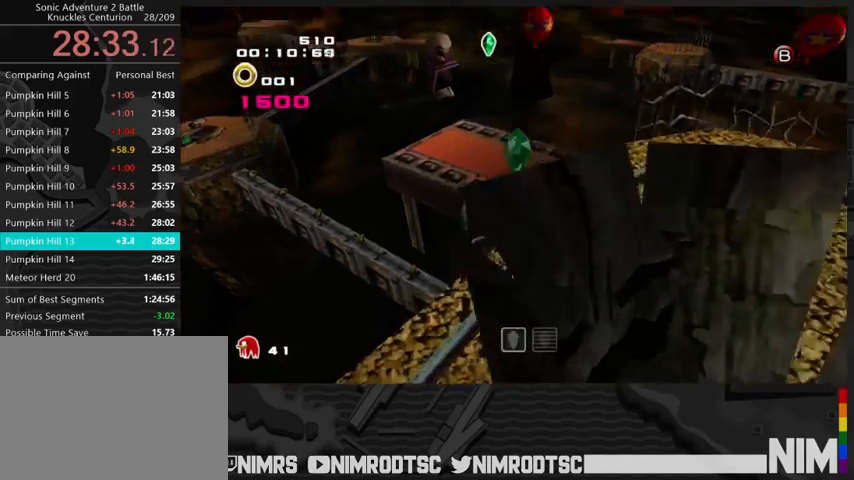
{"buttons": [], "left_stick": "up", "right_stick": "center", "events": [[167, "left_stick", "up-right"], [433, "left_stick", "up"]]}
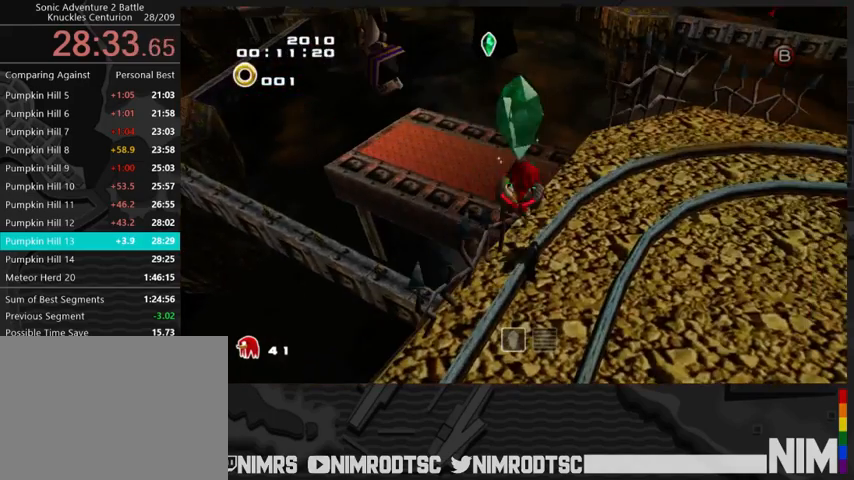
{"buttons": [], "left_stick": "up-left", "right_stick": "center", "events": [[33, "left_stick", "up-right"], [333, "A", "down"], [400, "A", "up"], [433, "left_stick", "up-left"]]}
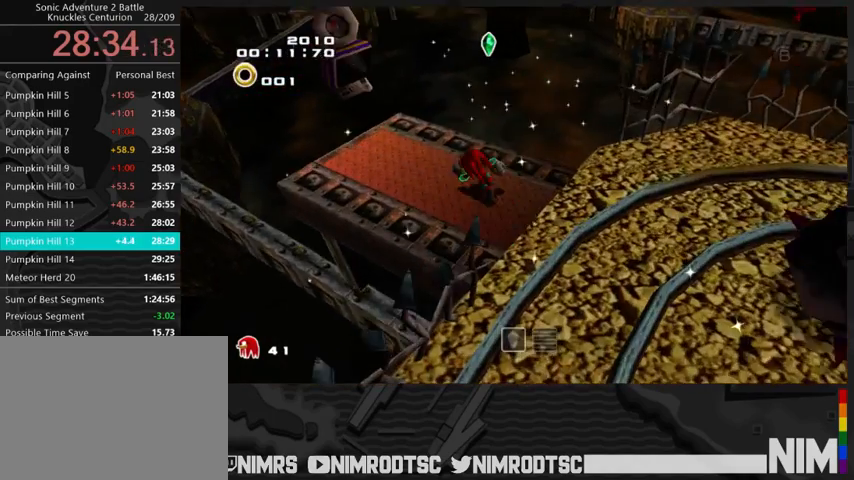
{"buttons": ["A"], "left_stick": "up", "right_stick": "center", "events": [[67, "B", "down"], [200, "B", "up"], [367, "A", "down"], [433, "left_stick", "up"]]}
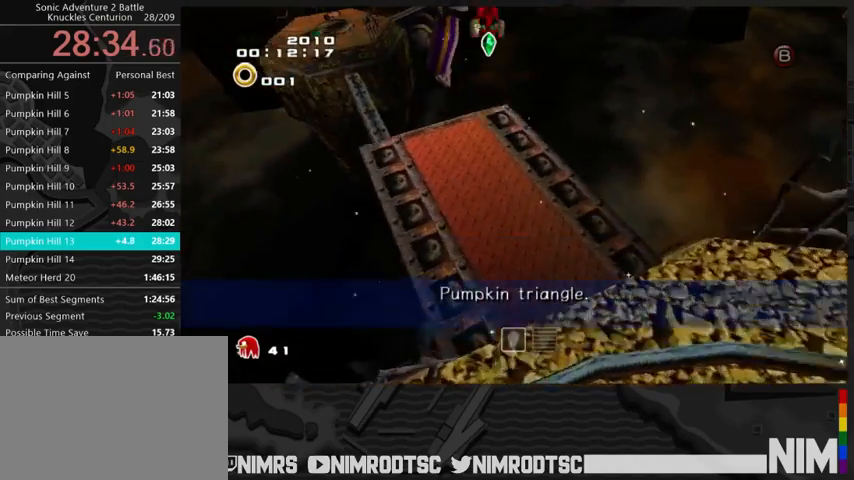
{"buttons": ["A"], "left_stick": "up", "right_stick": "center", "events": [[467, "A", "up"], [500, "A", "down"]]}
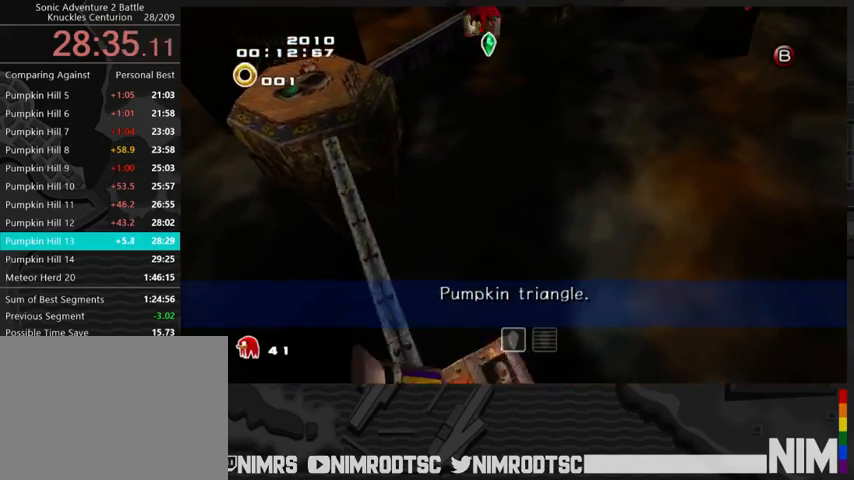
{"buttons": ["A"], "left_stick": "up", "right_stick": "center", "events": []}
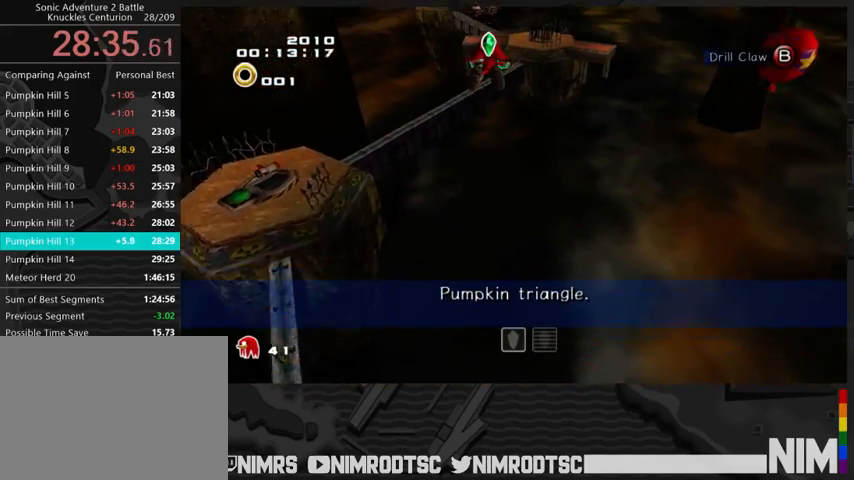
{"buttons": ["A"], "left_stick": "up", "right_stick": "center", "events": []}
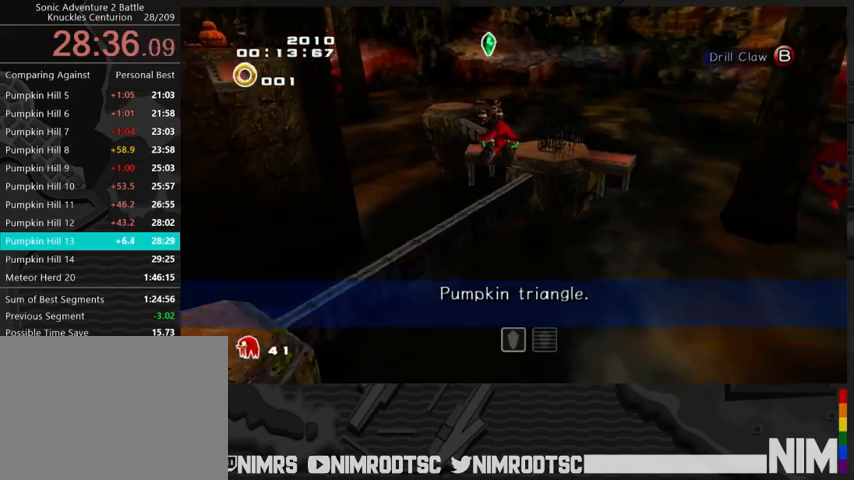
{"buttons": ["A"], "left_stick": "up", "right_stick": "center", "events": []}
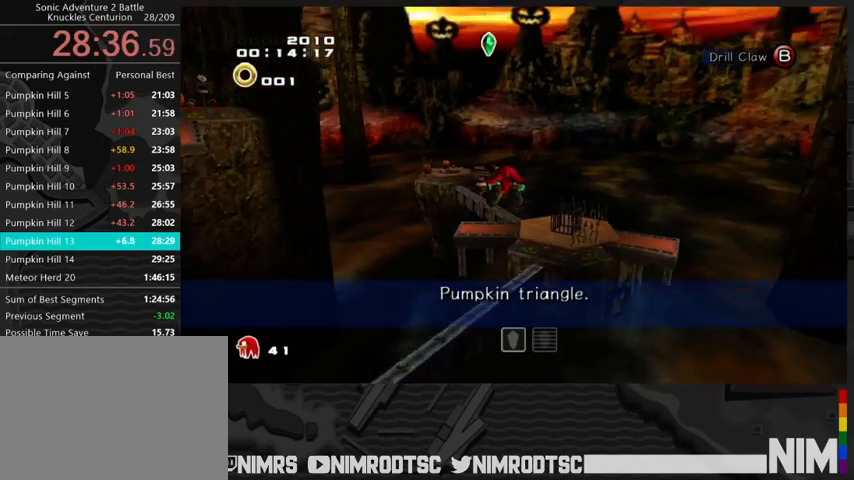
{"buttons": ["A"], "left_stick": "up", "right_stick": "center", "events": [[367, "B", "down"], [433, "A", "up"], [433, "B", "up"], [467, "A", "down"]]}
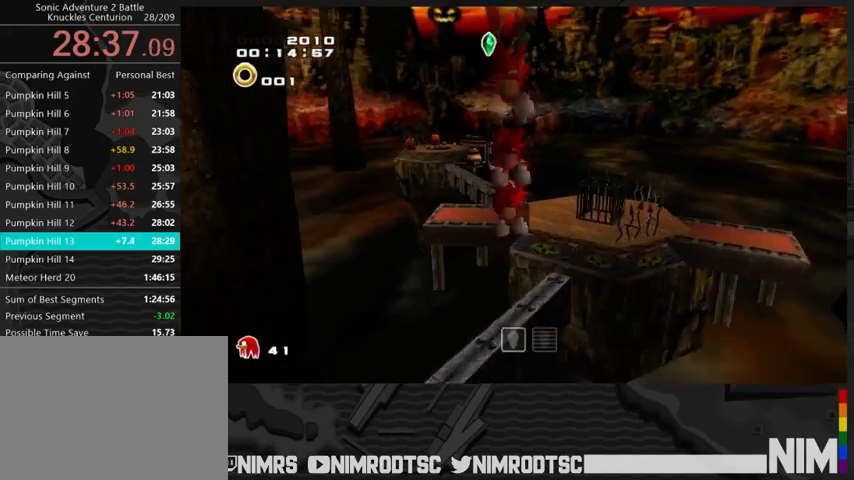
{"buttons": ["A"], "left_stick": "up", "right_stick": "center", "events": []}
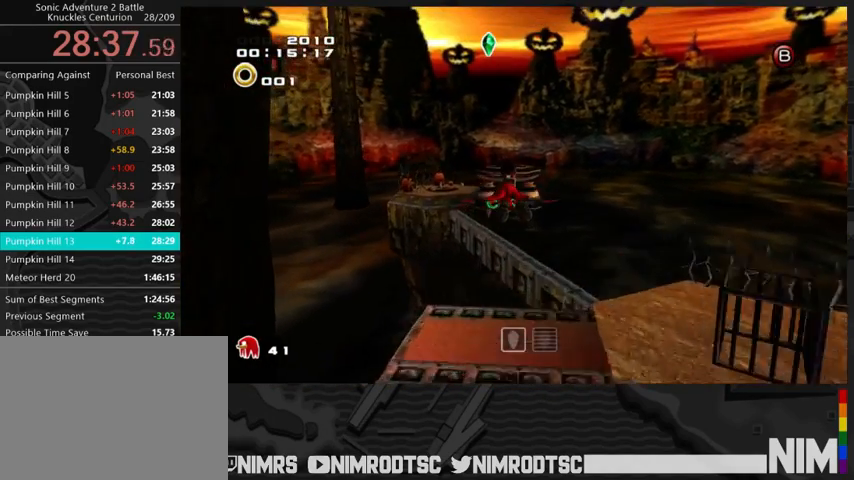
{"buttons": ["A"], "left_stick": "up", "right_stick": "center", "events": []}
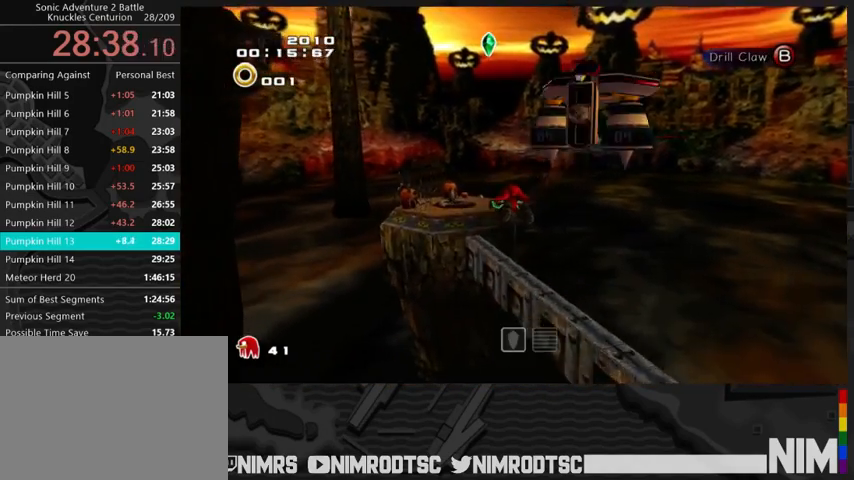
{"buttons": ["A"], "left_stick": "up", "right_stick": "center", "events": []}
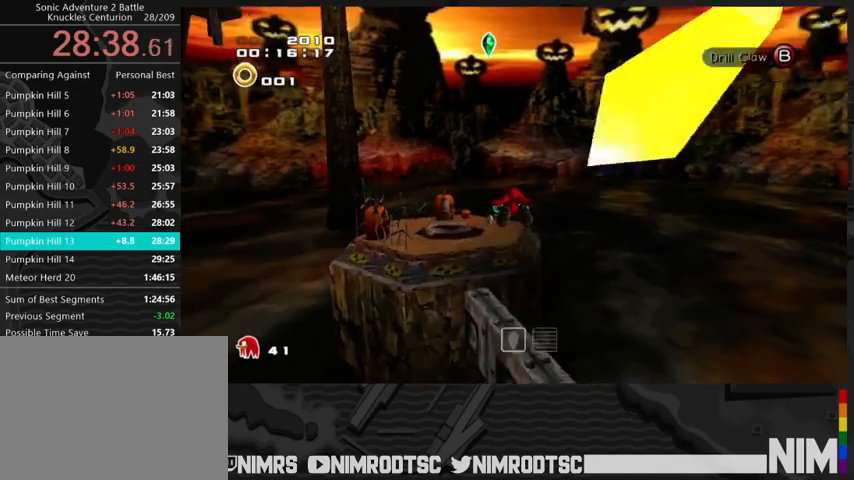
{"buttons": [], "left_stick": "center", "right_stick": "center", "events": [[267, "A", "up"], [267, "left_stick", "center"]]}
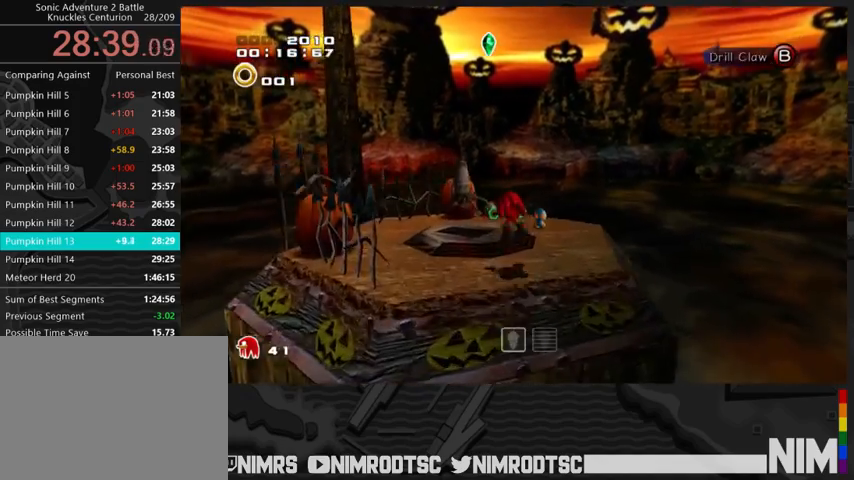
{"buttons": [], "left_stick": "center", "right_stick": "center", "events": []}
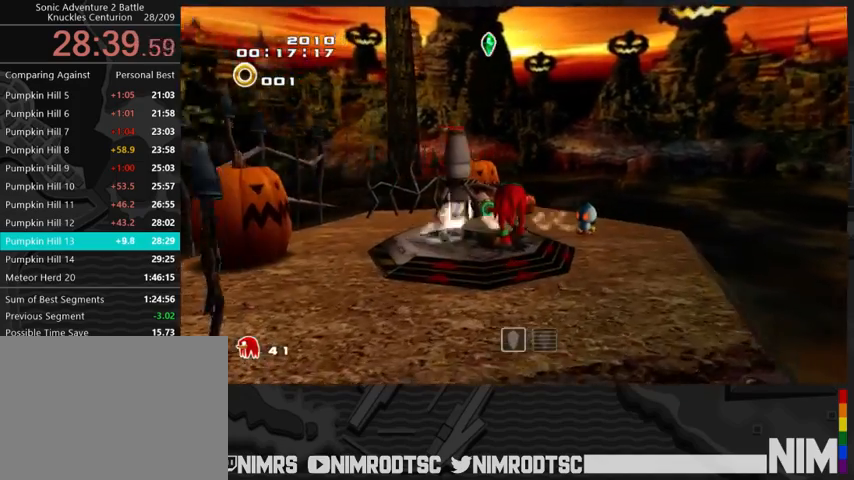
{"buttons": [], "left_stick": "center", "right_stick": "center", "events": []}
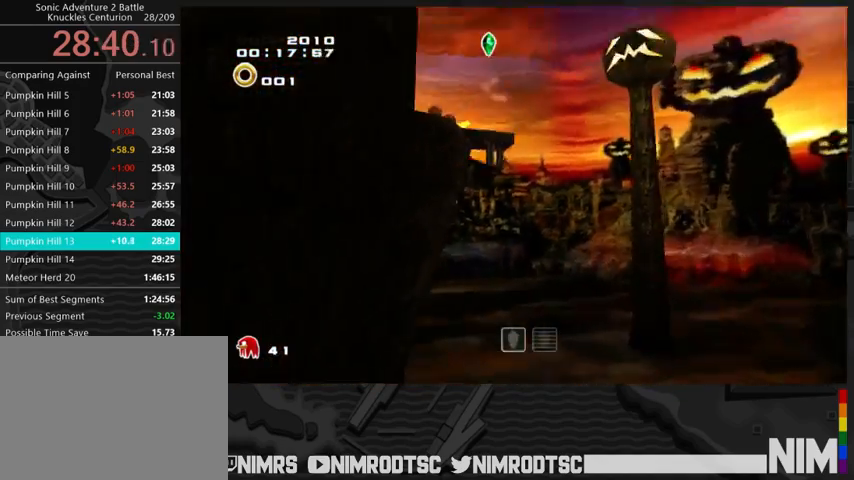
{"buttons": [], "left_stick": "center", "right_stick": "center", "events": []}